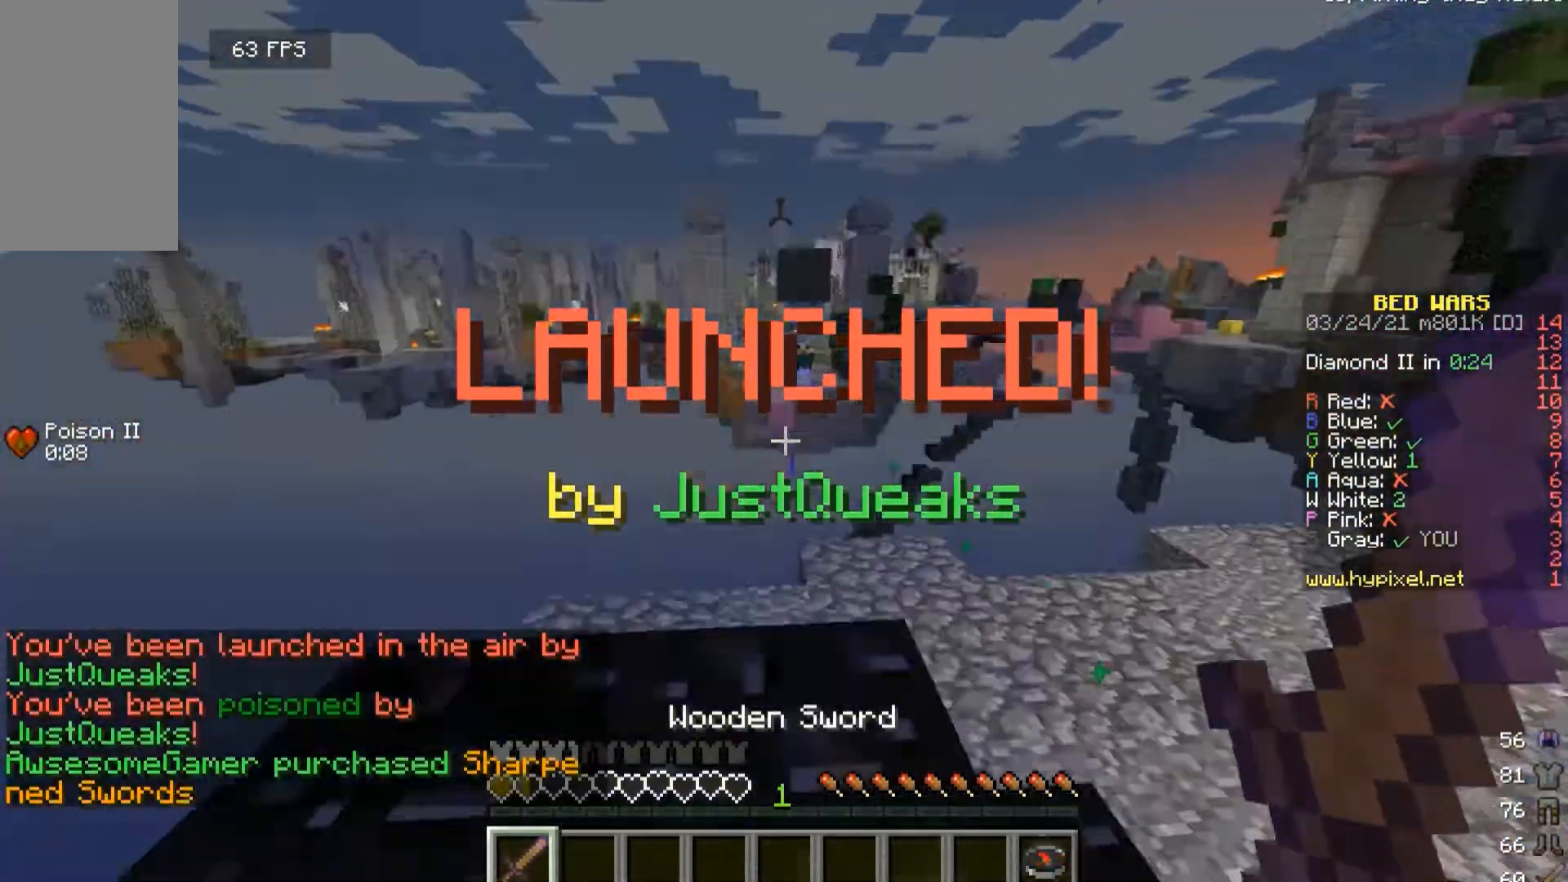
Gameplay with keyboard and mouse; each line is a JSON object with the keys and mouse buttons held at the frame after it. "events" lists presses ("down") and releases ("up") of "a", "d", "s", "w", "mouse_left" and "mouse_right" between this image and that frame as [ms after this image, input, new state], when the widget could be followed in between. "mouse_left", "mouse_right" = the "left", "right" buttons of the "mouse" list. No other keys are recorded. Fast repeated clicks can show as one long hold. Mouse movement is not recorded.
{"keys": ["d", "s"], "mouse": [], "events": [[133, "a", "up"], [167, "d", "down"]]}
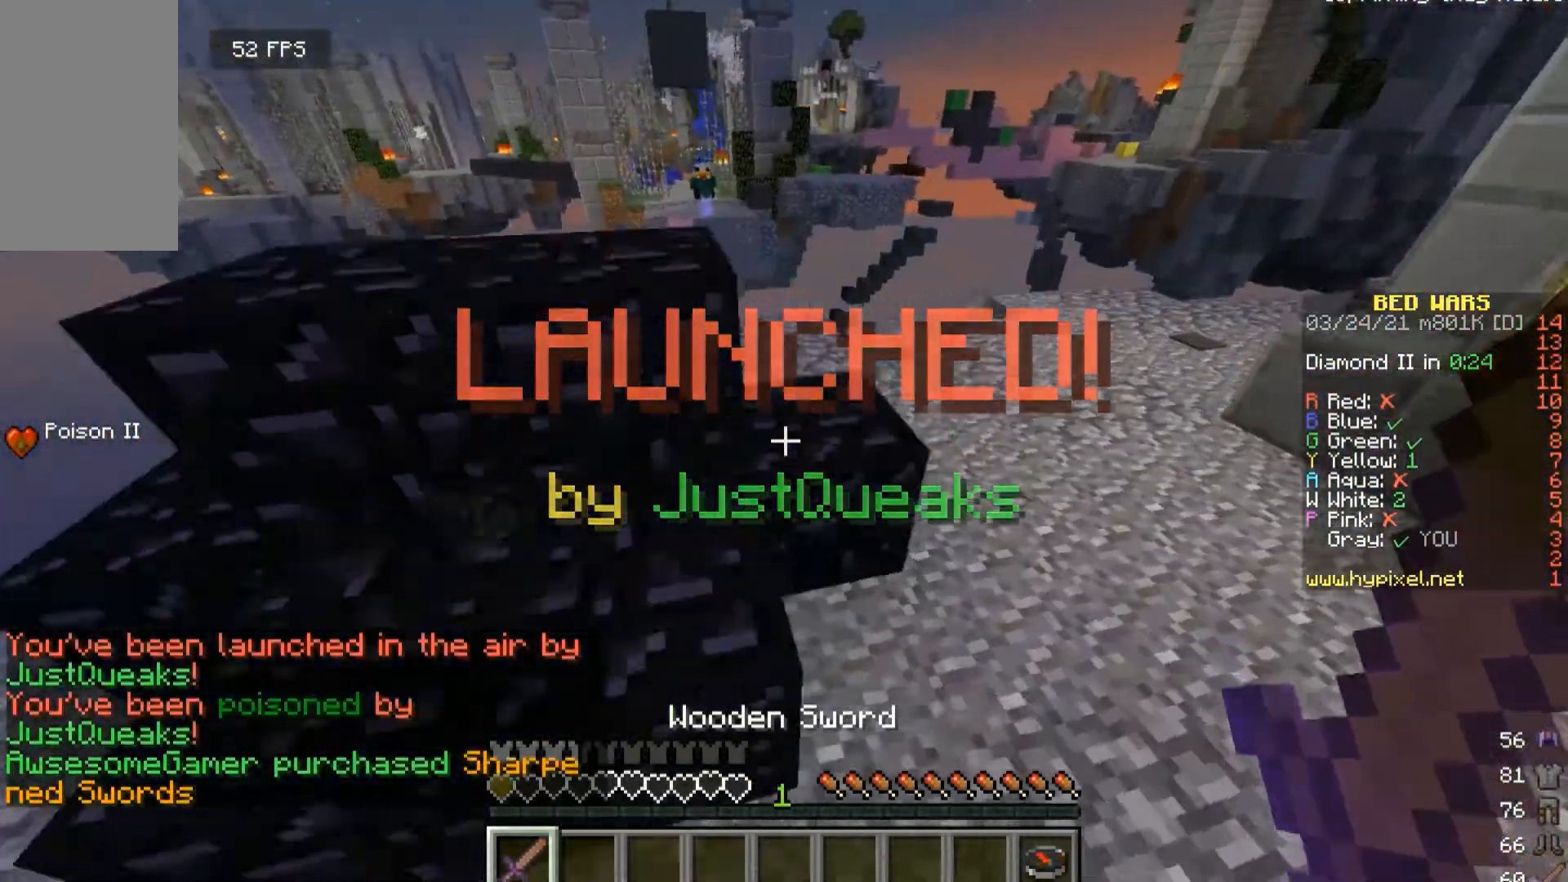
{"keys": ["a", "w"], "mouse": [], "events": [[33, "a", "down"], [67, "d", "up"], [267, "s", "up"], [433, "w", "down"]]}
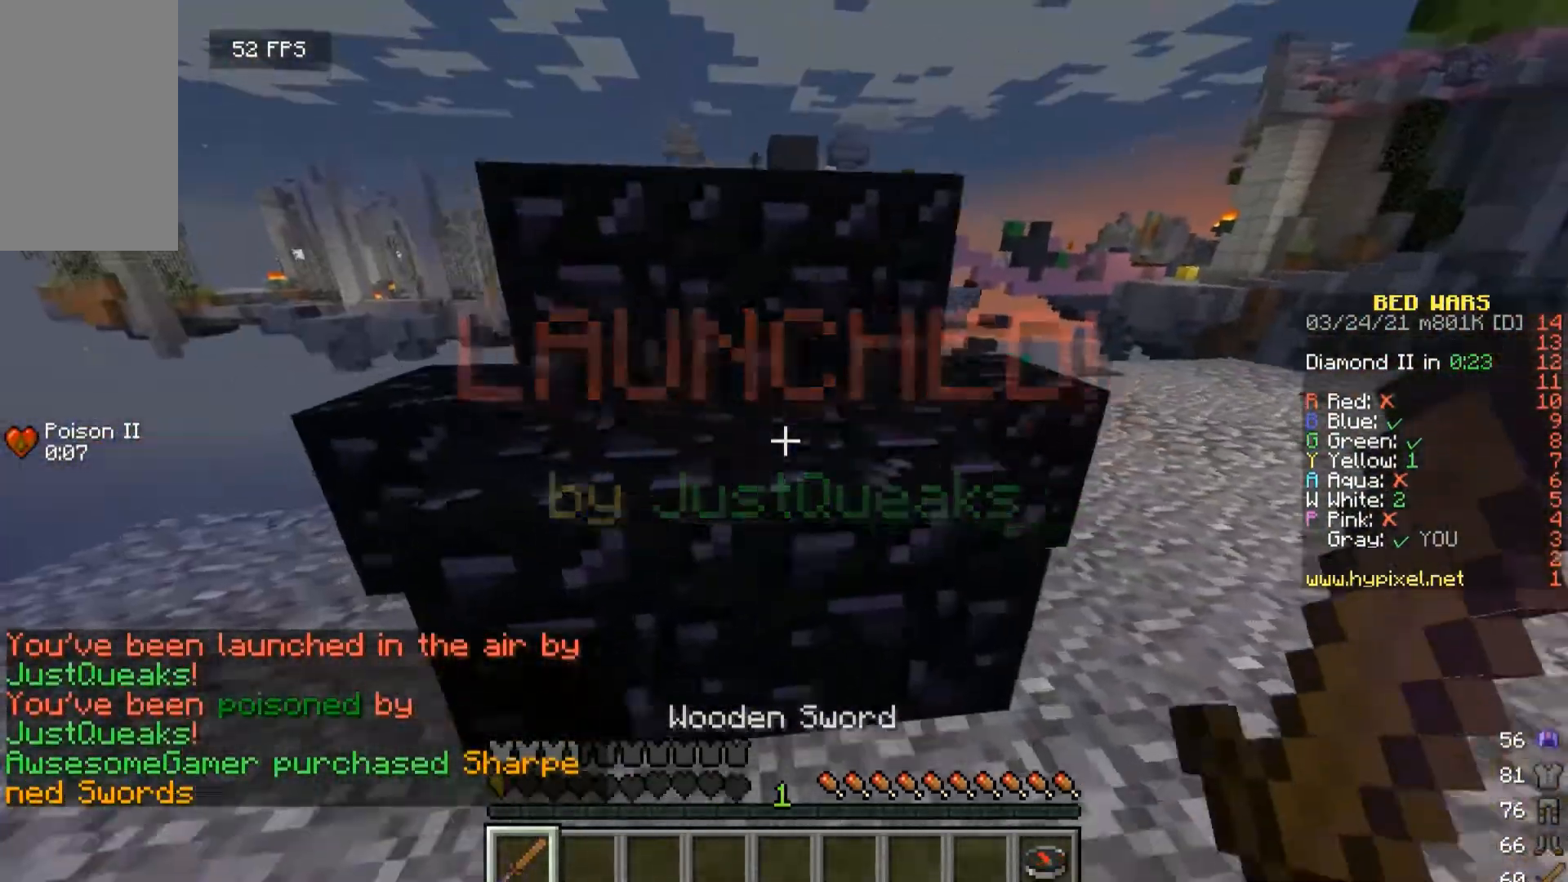
{"keys": [], "mouse": [], "events": [[300, "a", "up"], [367, "w", "up"]]}
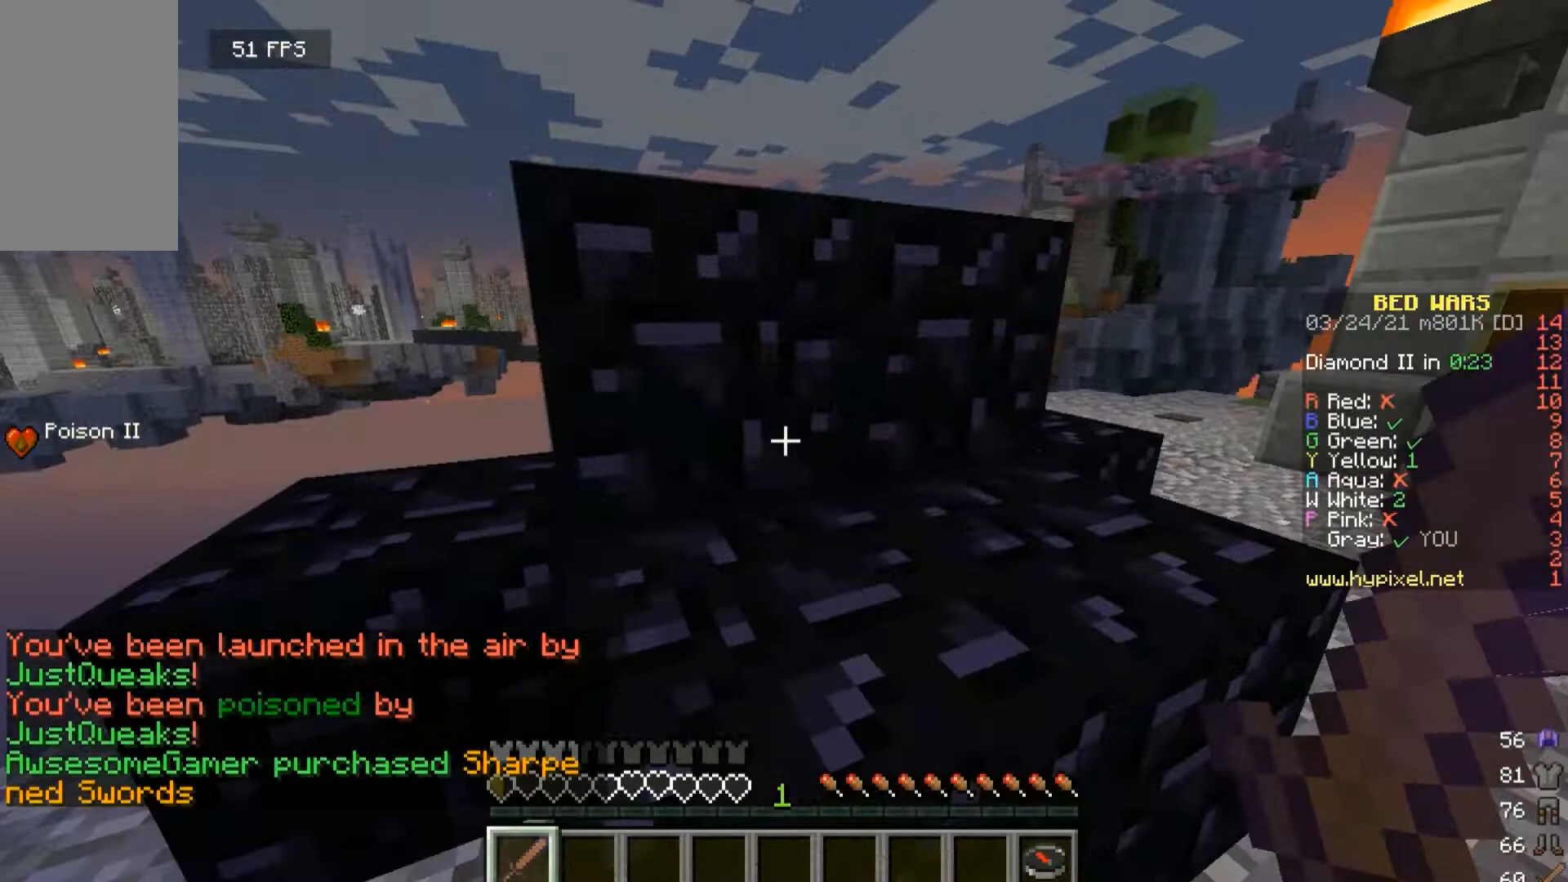
{"keys": ["w"], "mouse": [], "events": [[433, "w", "down"]]}
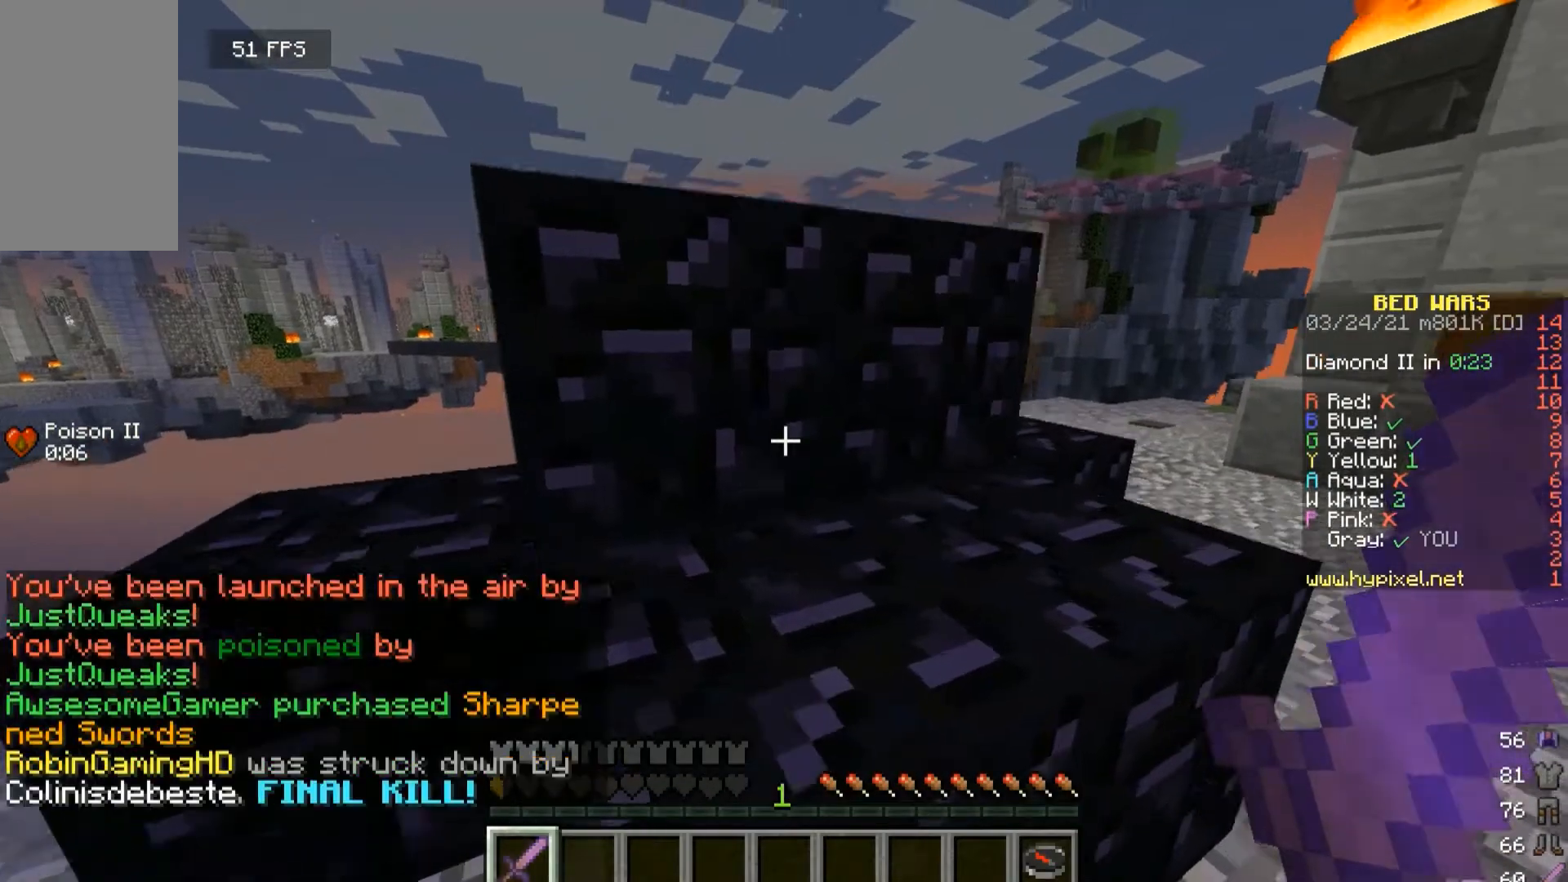
{"keys": [], "mouse": [], "events": [[233, "w", "up"]]}
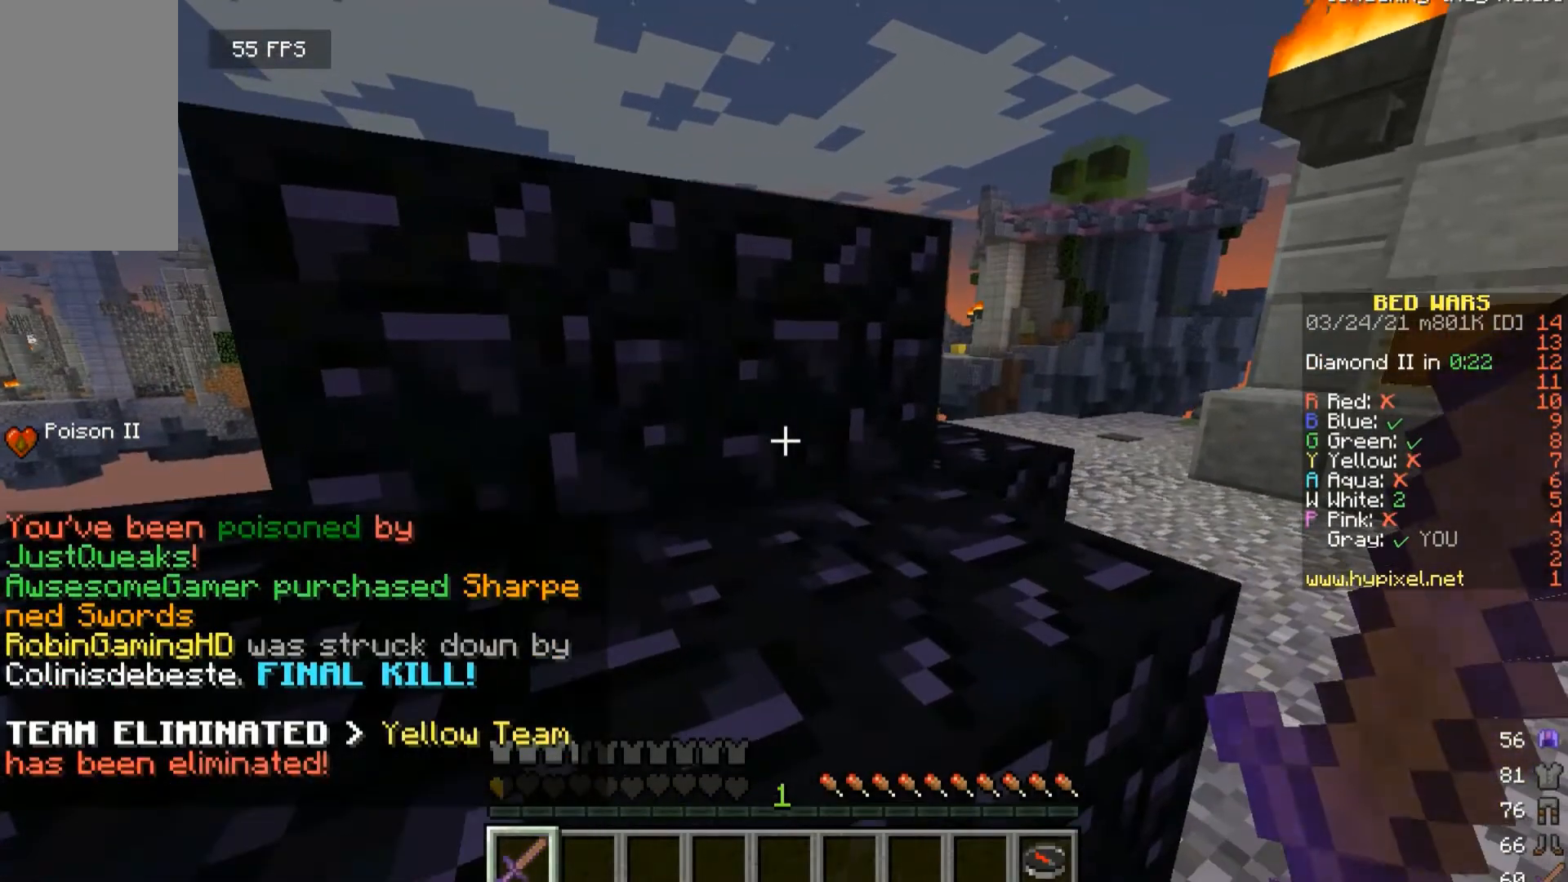
{"keys": ["a"], "mouse": [], "events": [[133, "a", "down"]]}
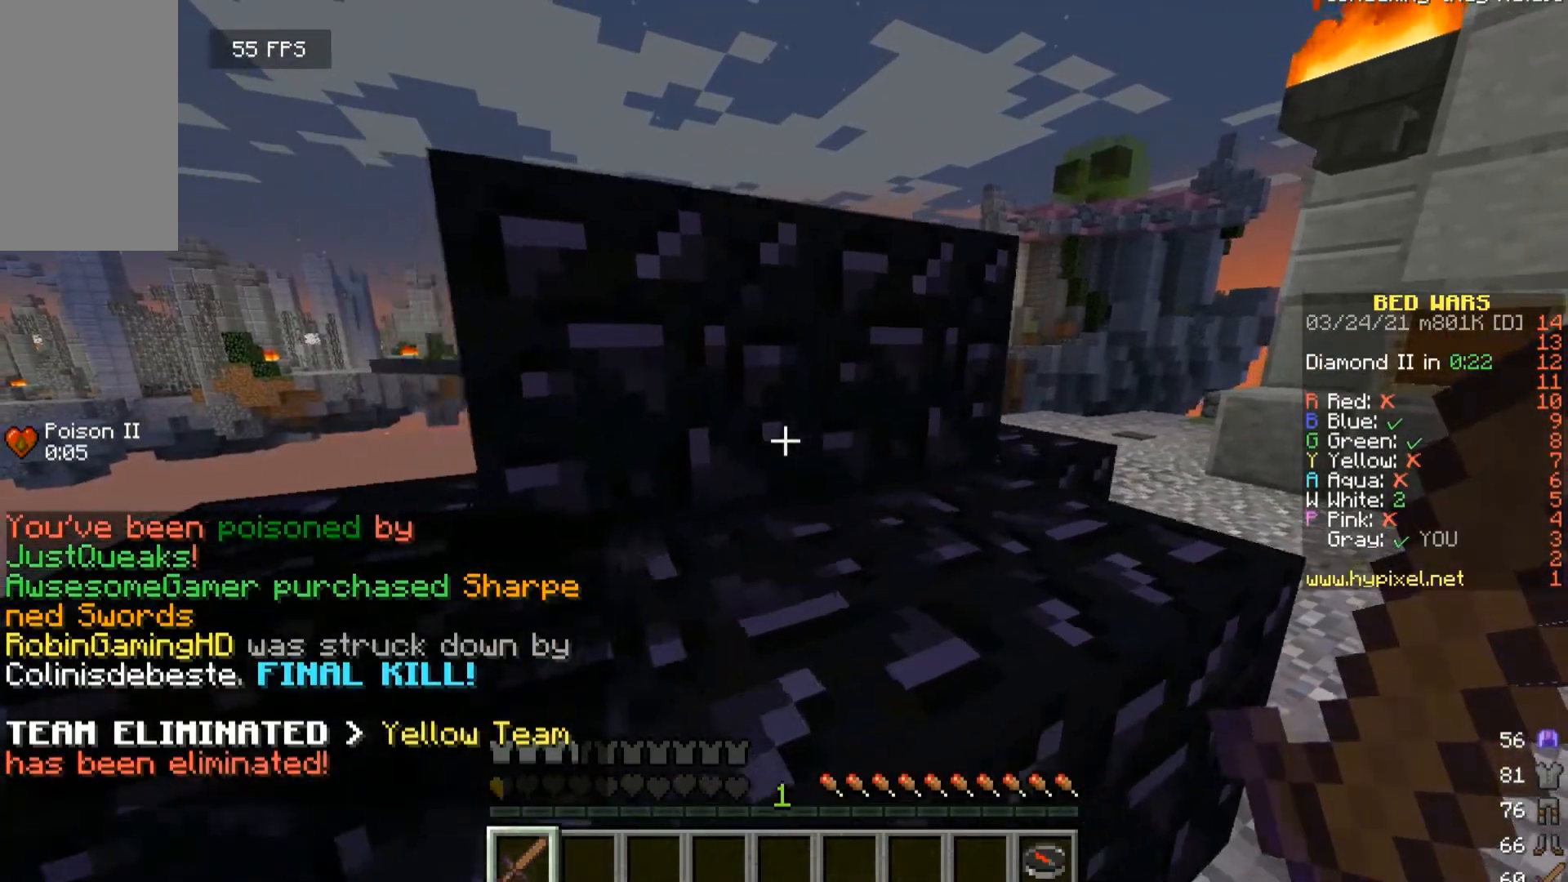
{"keys": ["a", "w"], "mouse": [], "events": [[33, "a", "up"], [33, "d", "down"], [300, "a", "down"], [333, "d", "up"], [500, "w", "down"]]}
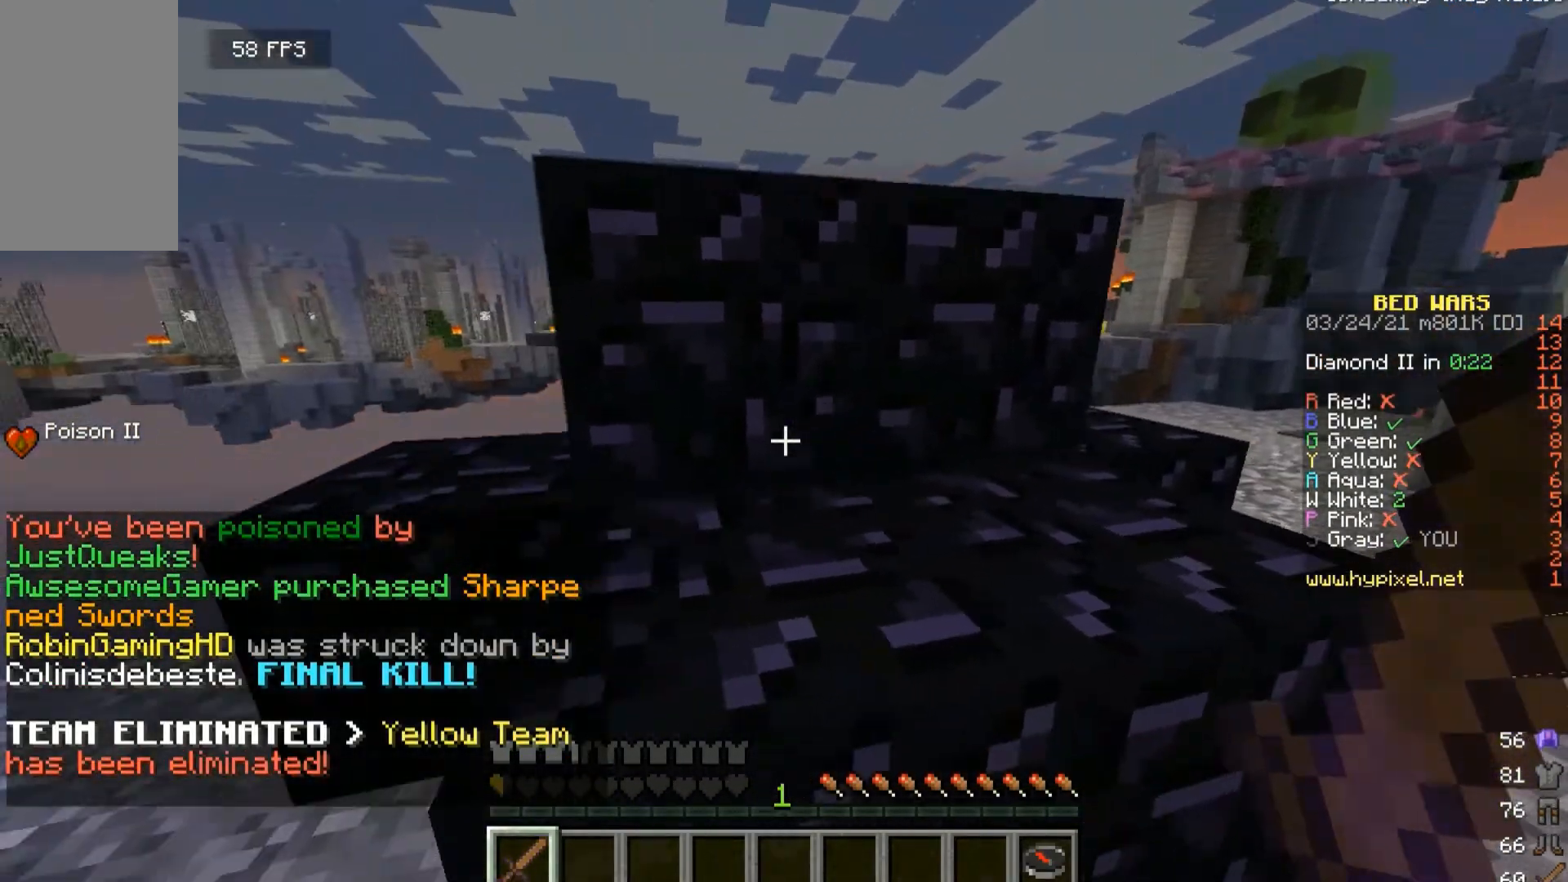
{"keys": [], "mouse": [], "events": [[67, "a", "up"], [300, "w", "up"]]}
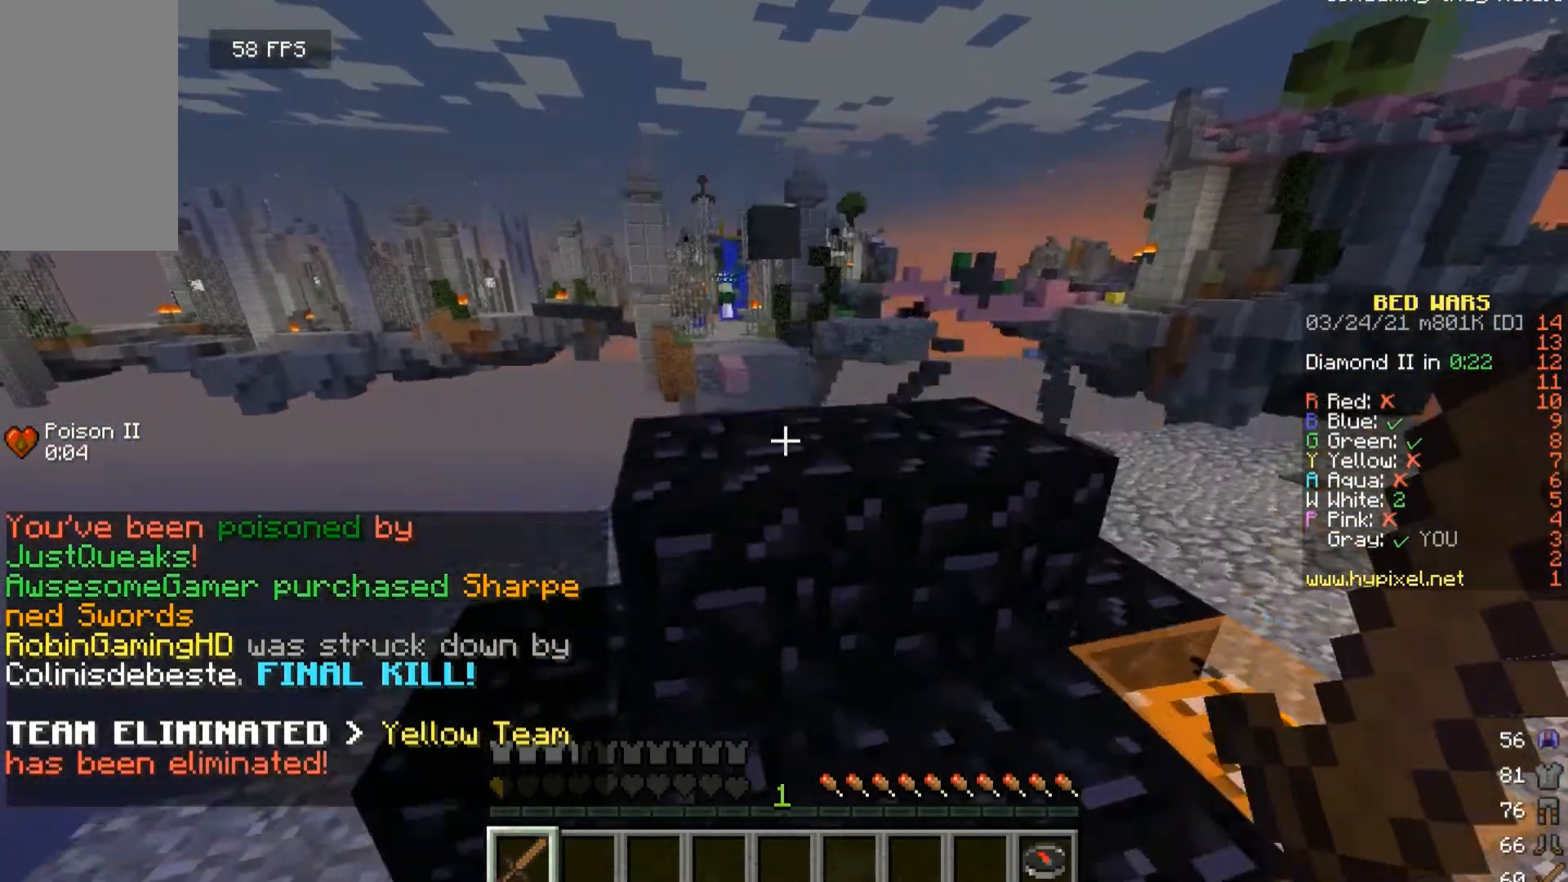
{"keys": [], "mouse": [], "events": []}
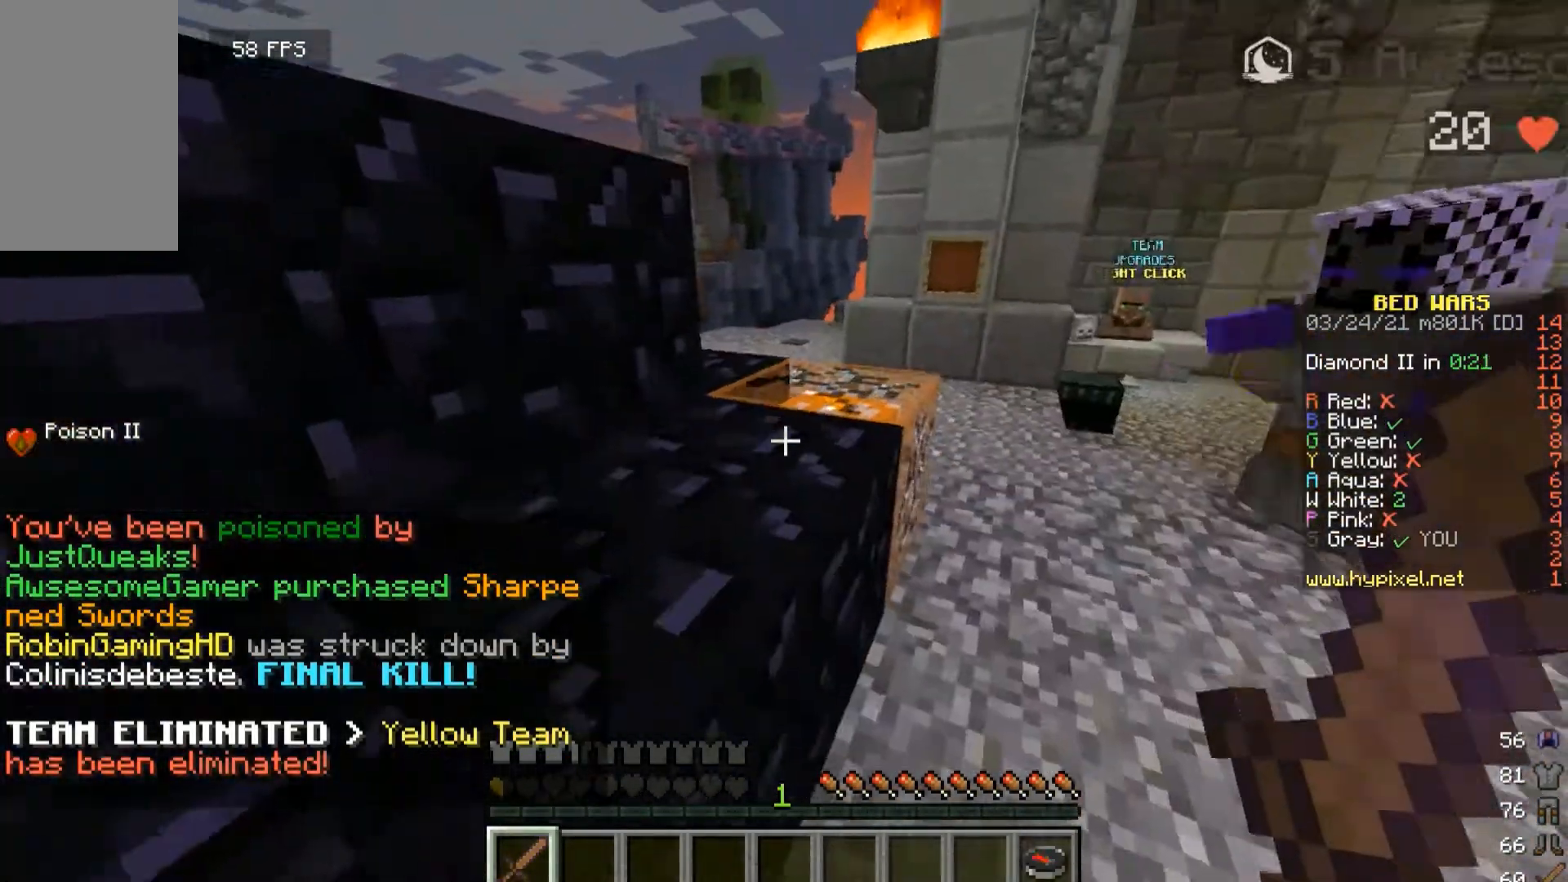
{"keys": [], "mouse": [], "events": [[400, "w", "down"], [500, "w", "up"]]}
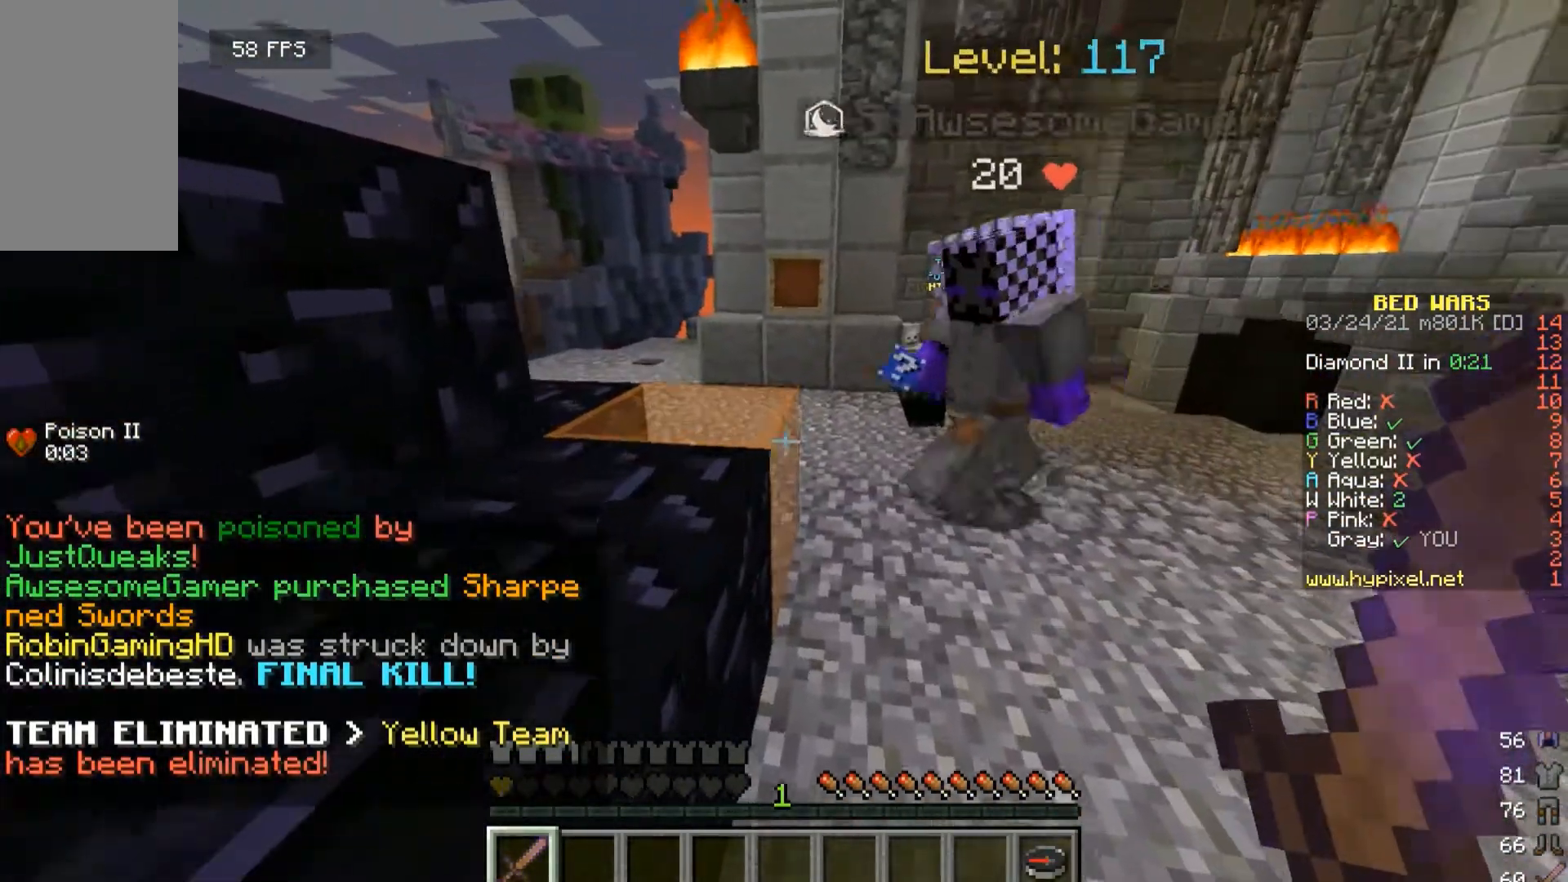
{"keys": [], "mouse": [], "events": []}
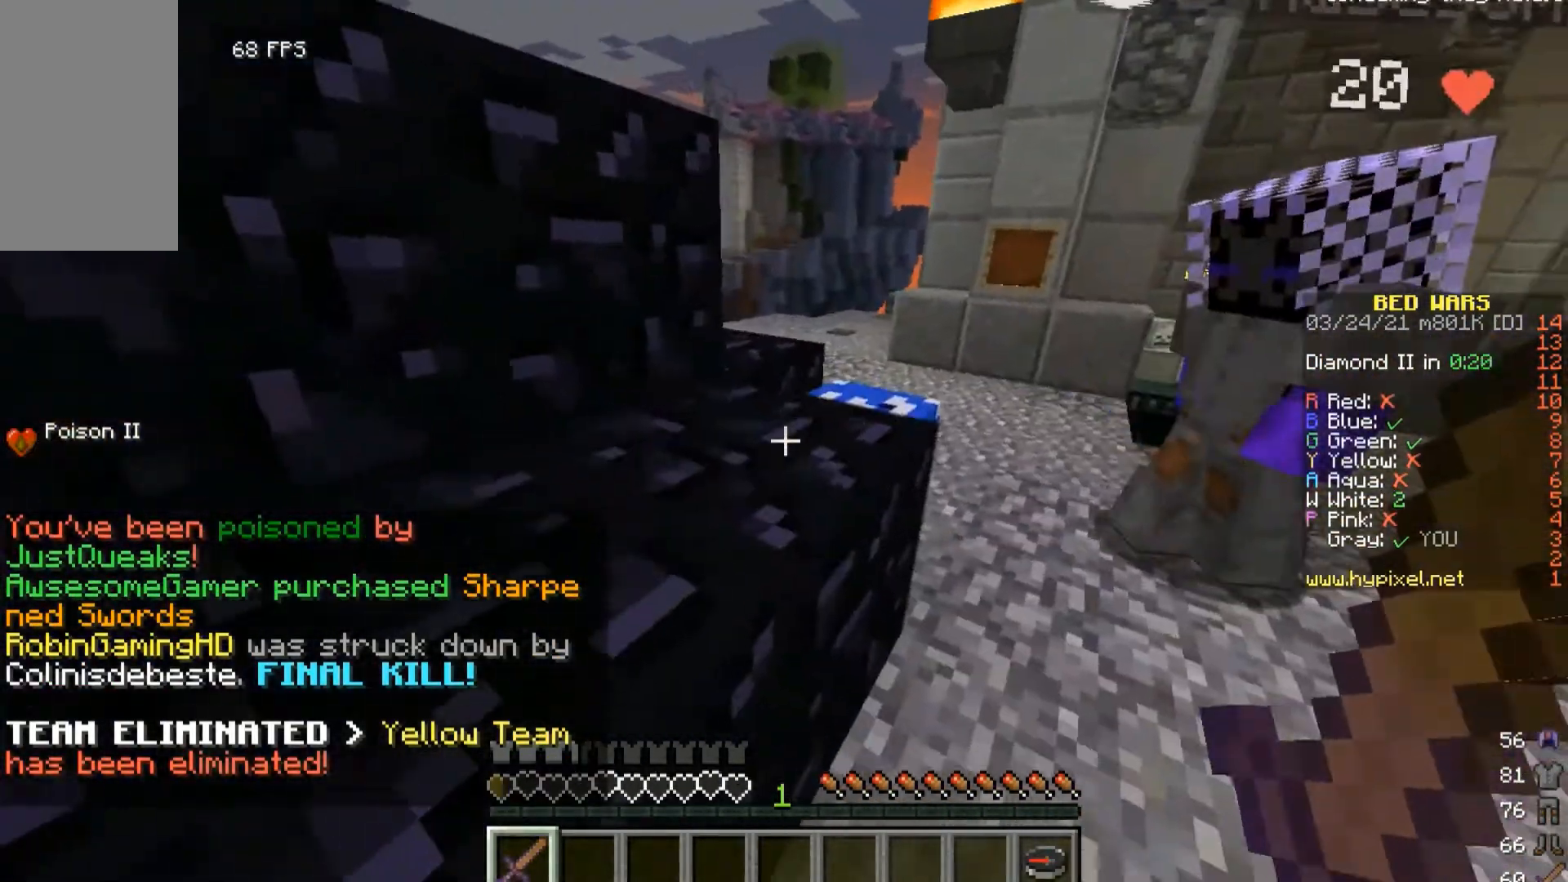
{"keys": [], "mouse": []}
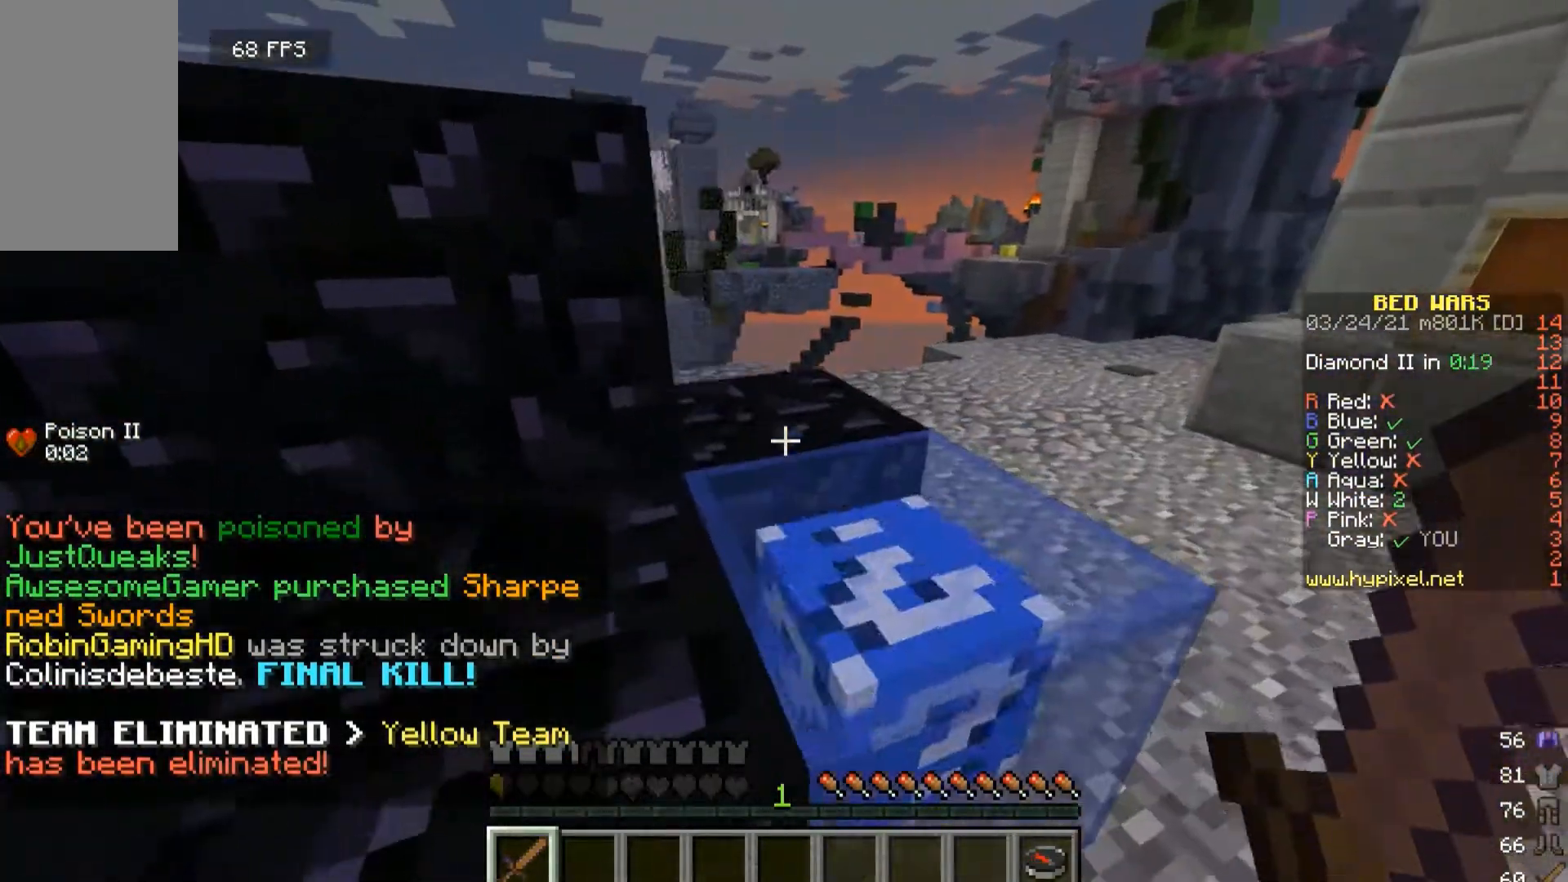
{"keys": ["a"], "mouse": [], "events": [[233, "a", "down"]]}
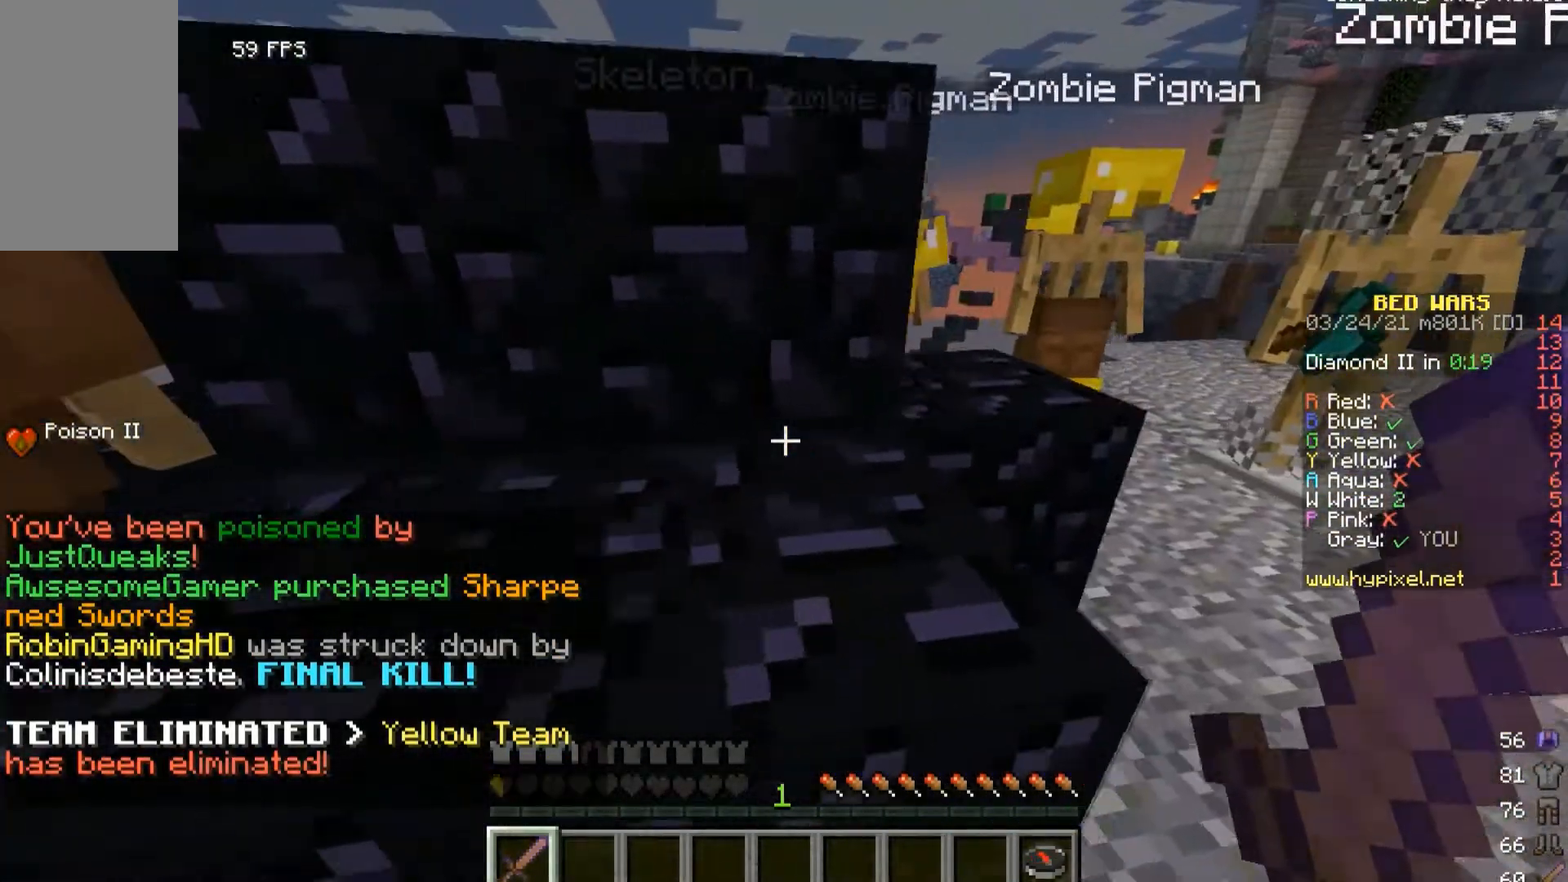
{"keys": [], "mouse": [], "events": [[100, "a", "up"]]}
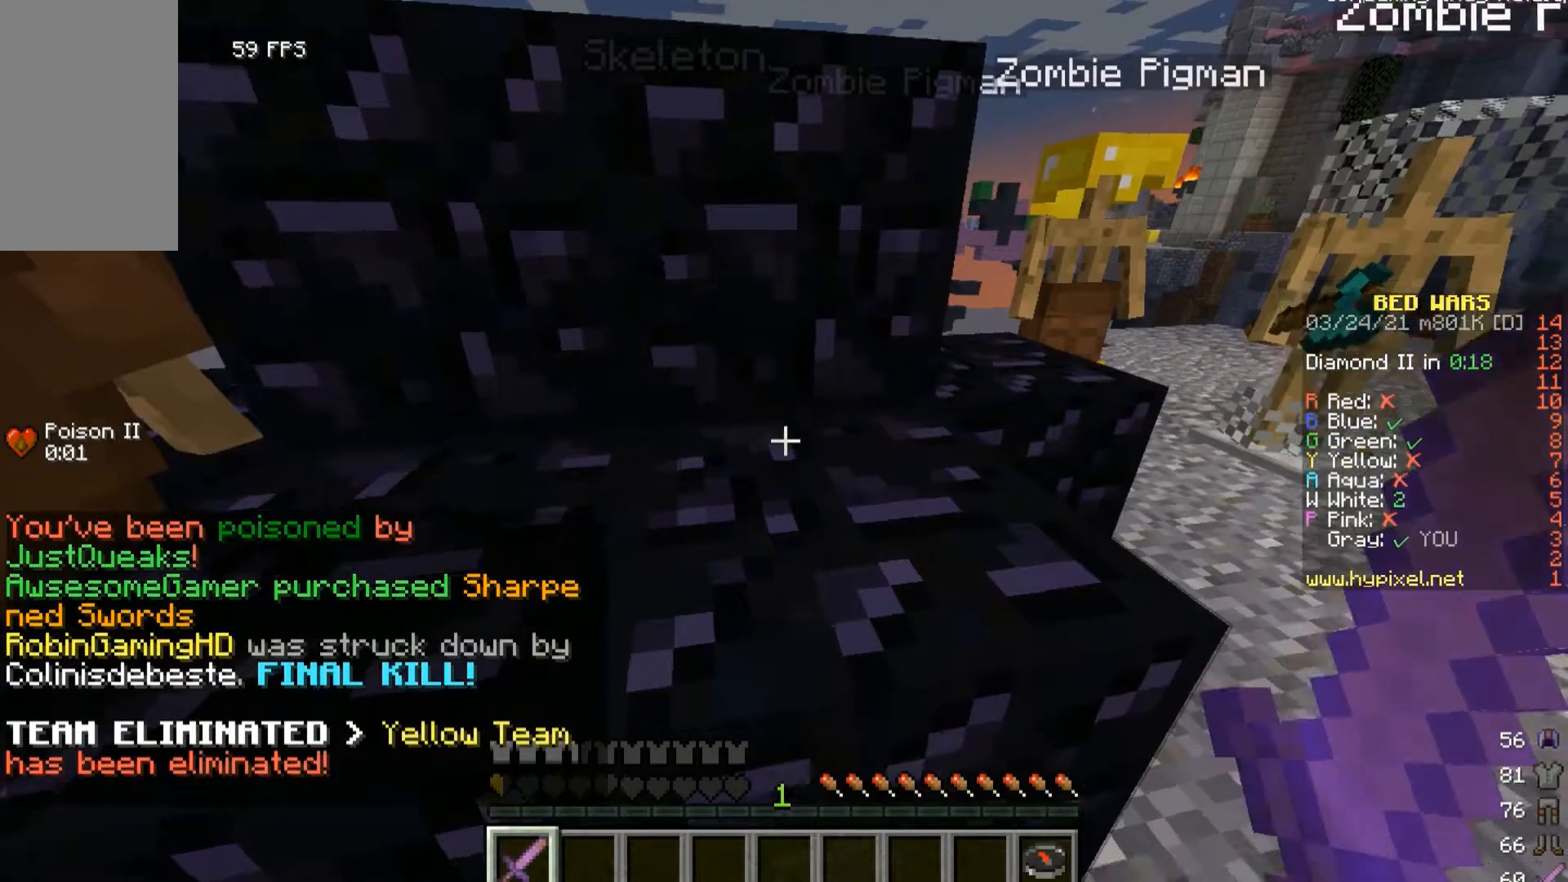
{"keys": [], "mouse": [], "events": [[267, "d", "down"], [367, "d", "up"]]}
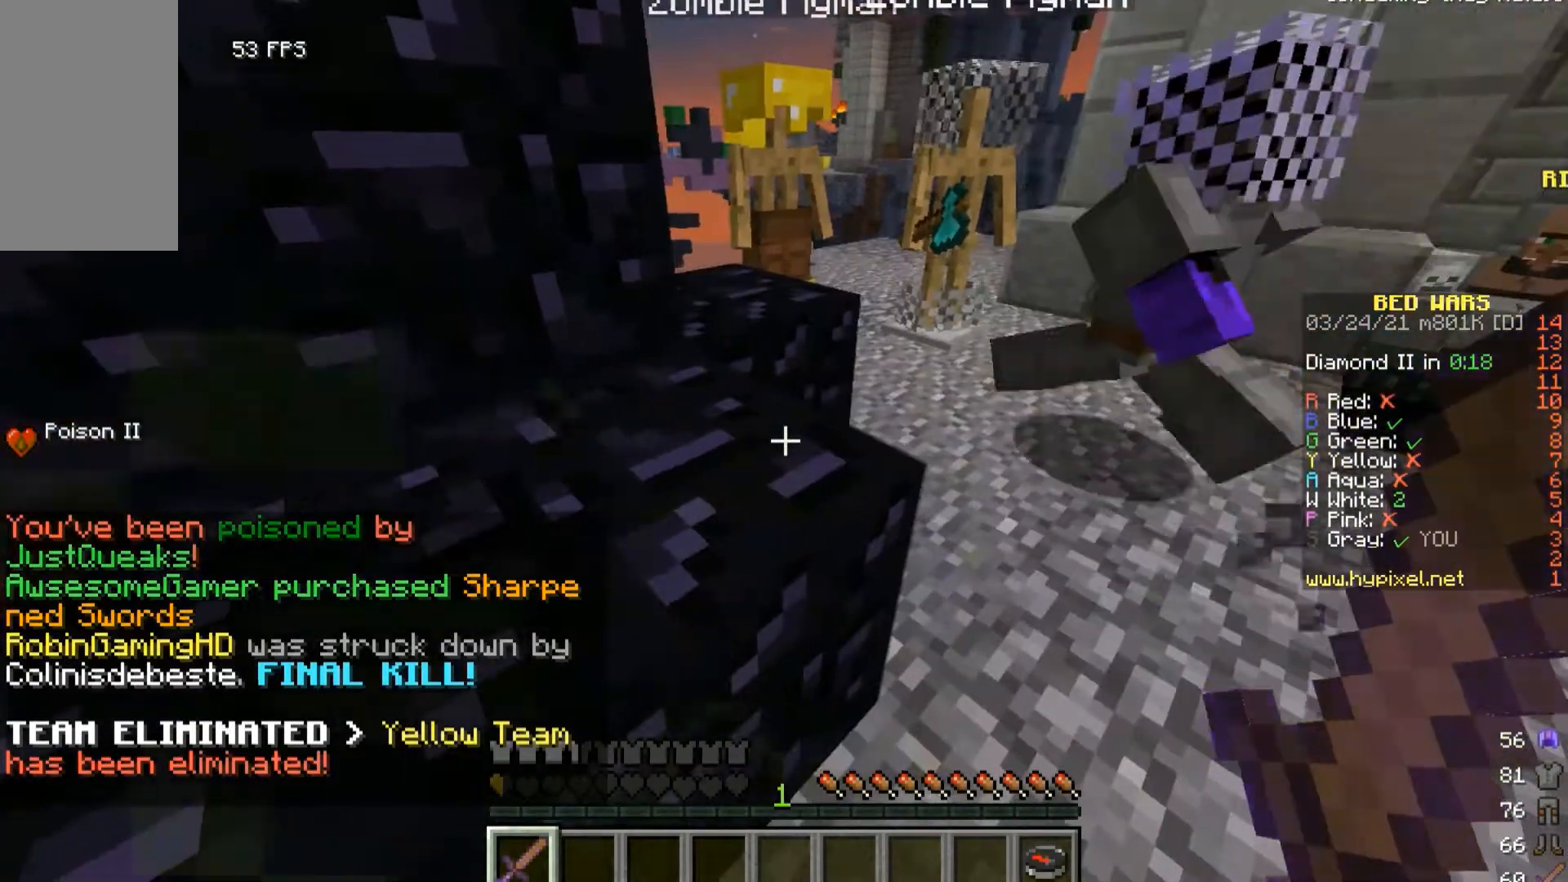
{"keys": [], "mouse": [], "events": []}
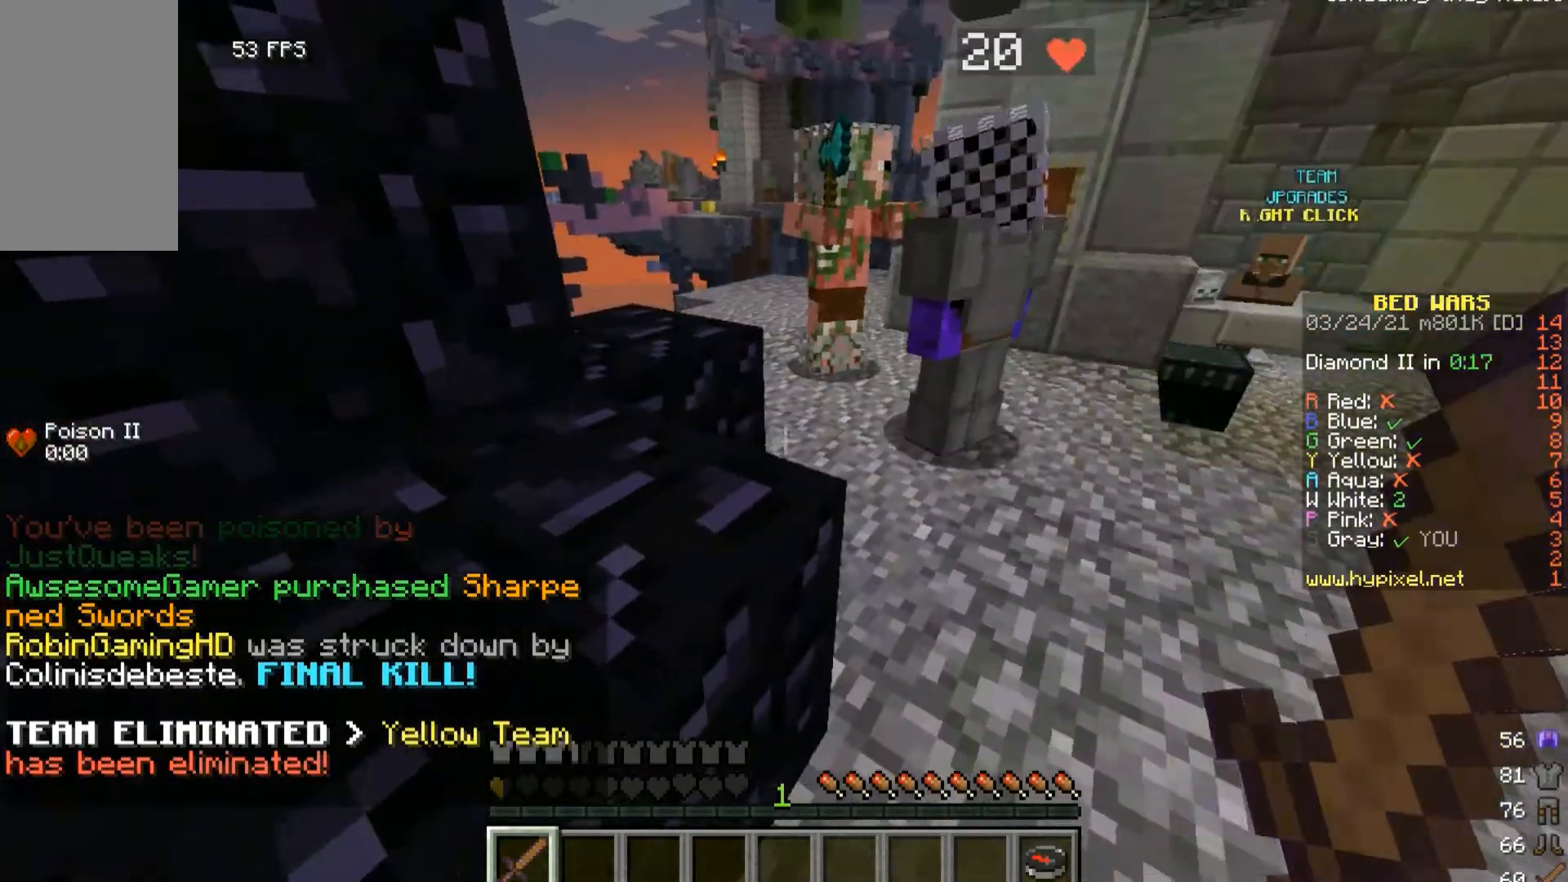
{"keys": ["w"], "mouse": [], "events": [[467, "w", "down"]]}
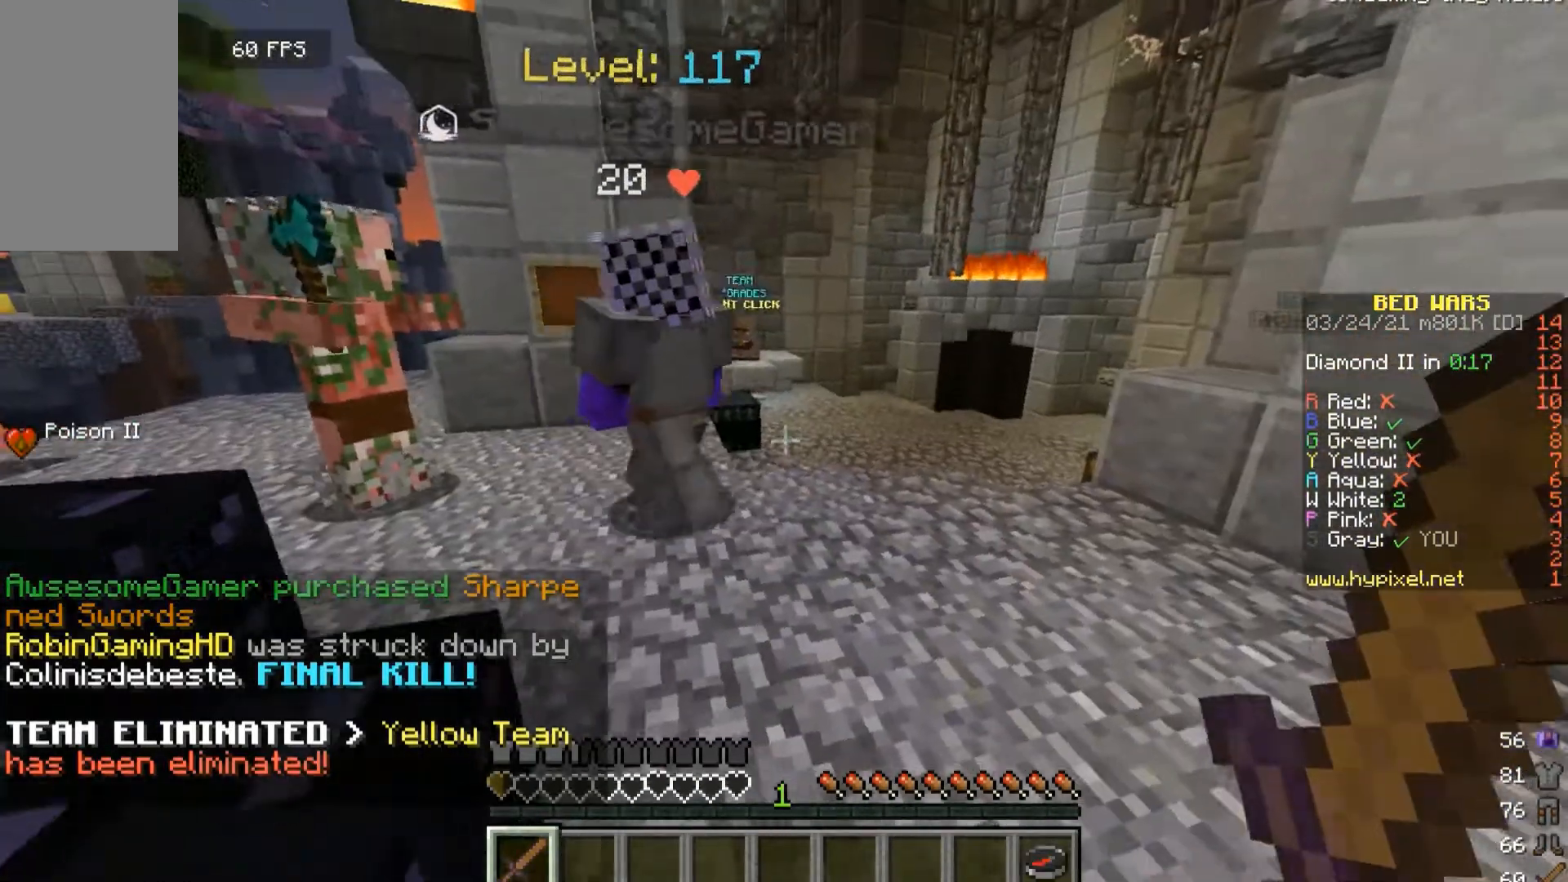
{"keys": ["w"], "mouse": [], "events": [[300, "d", "down"], [433, "d", "up"]]}
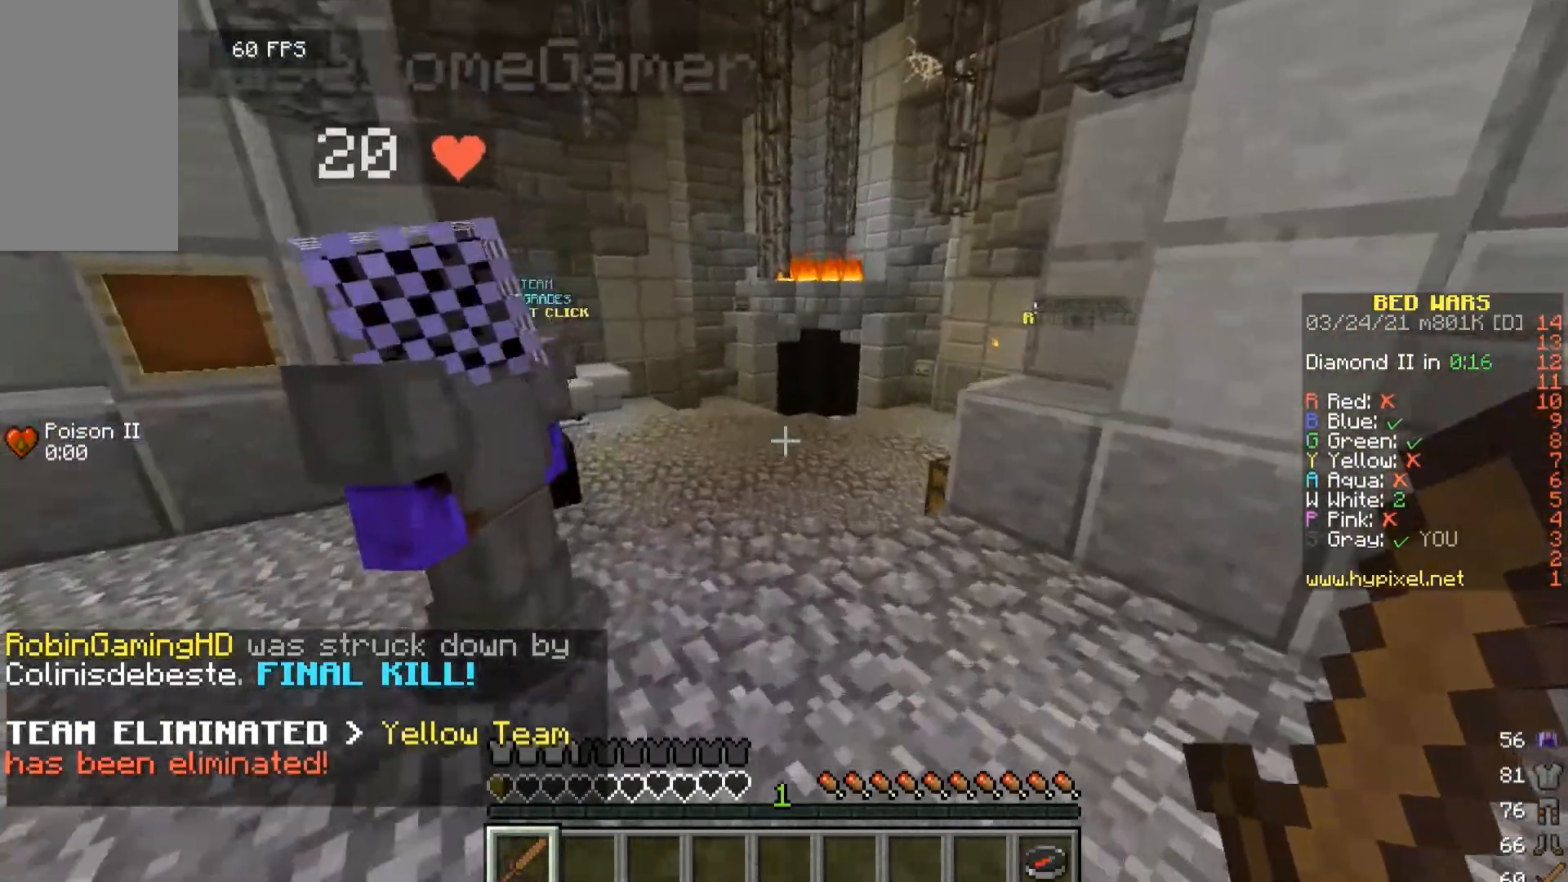
{"keys": ["w"], "mouse": [], "events": []}
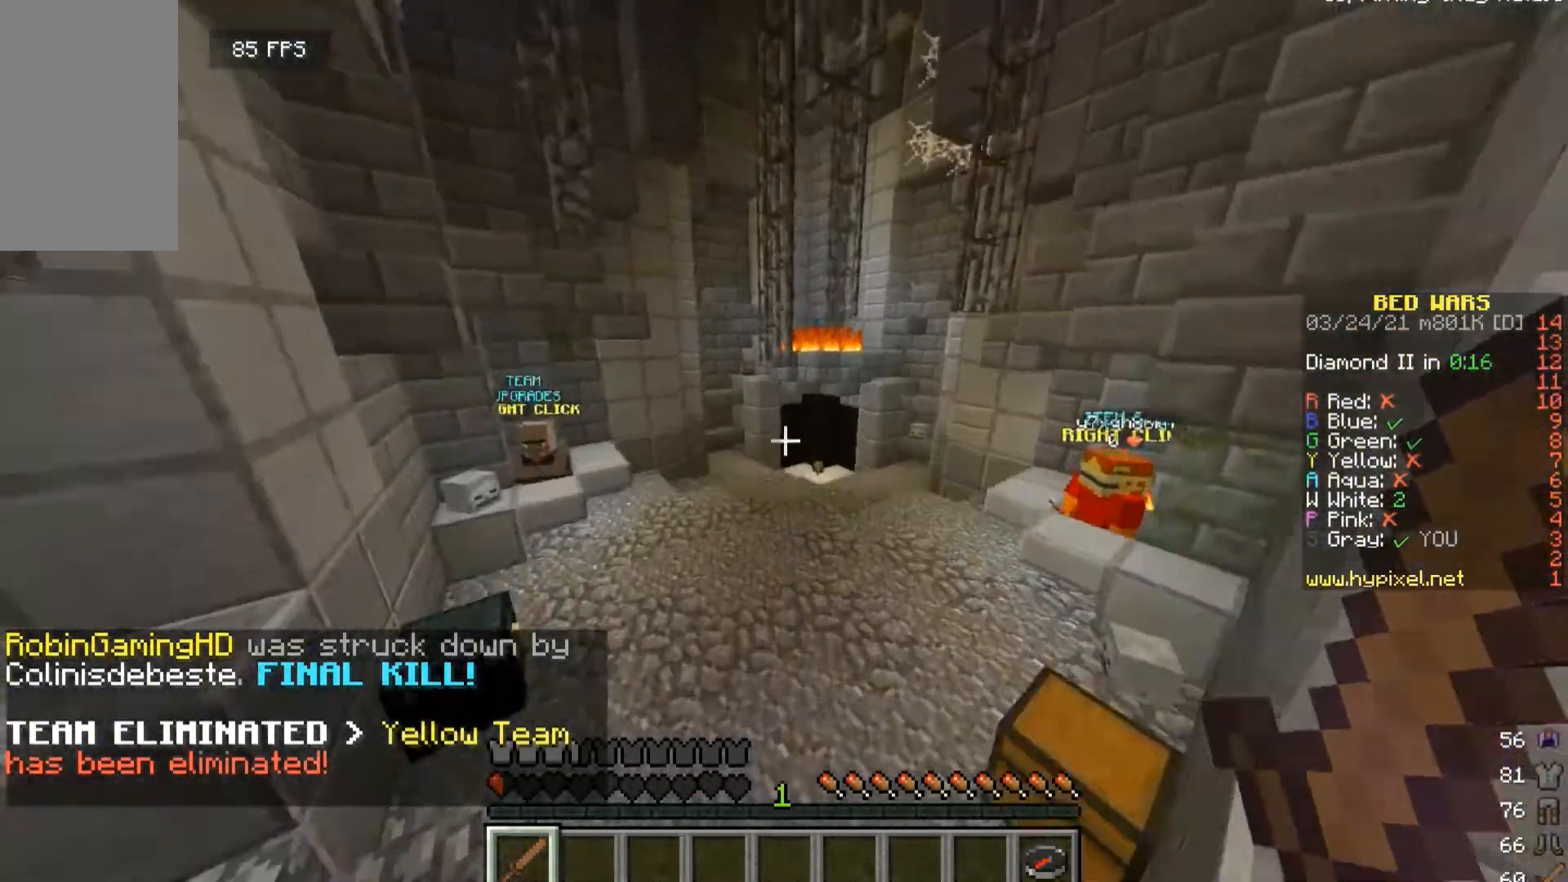
{"keys": ["w"], "mouse": [], "events": []}
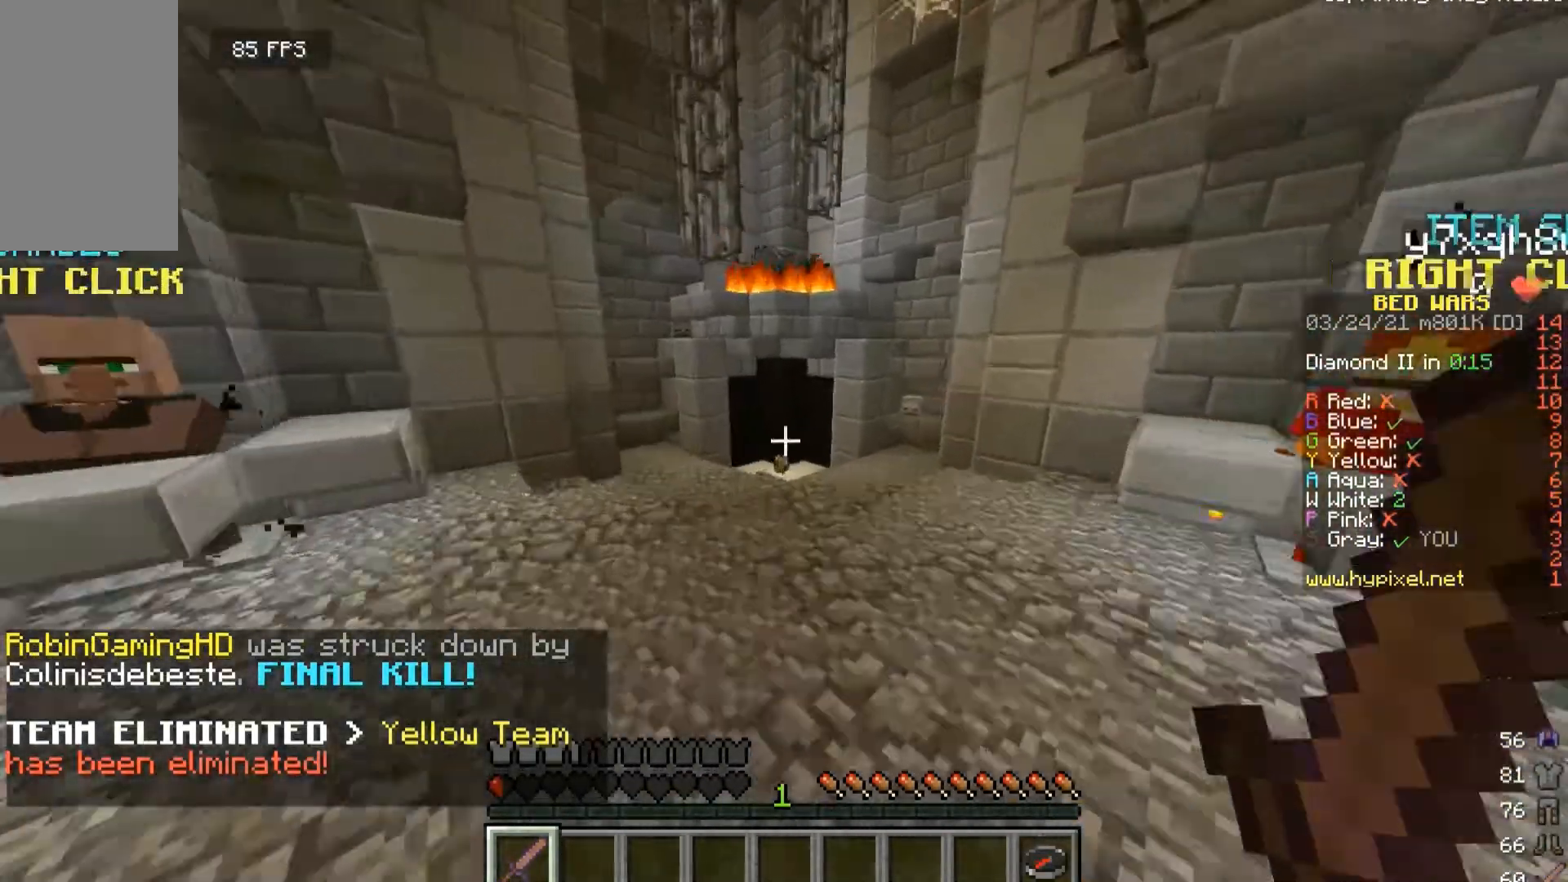
{"keys": ["w"], "mouse": [], "events": []}
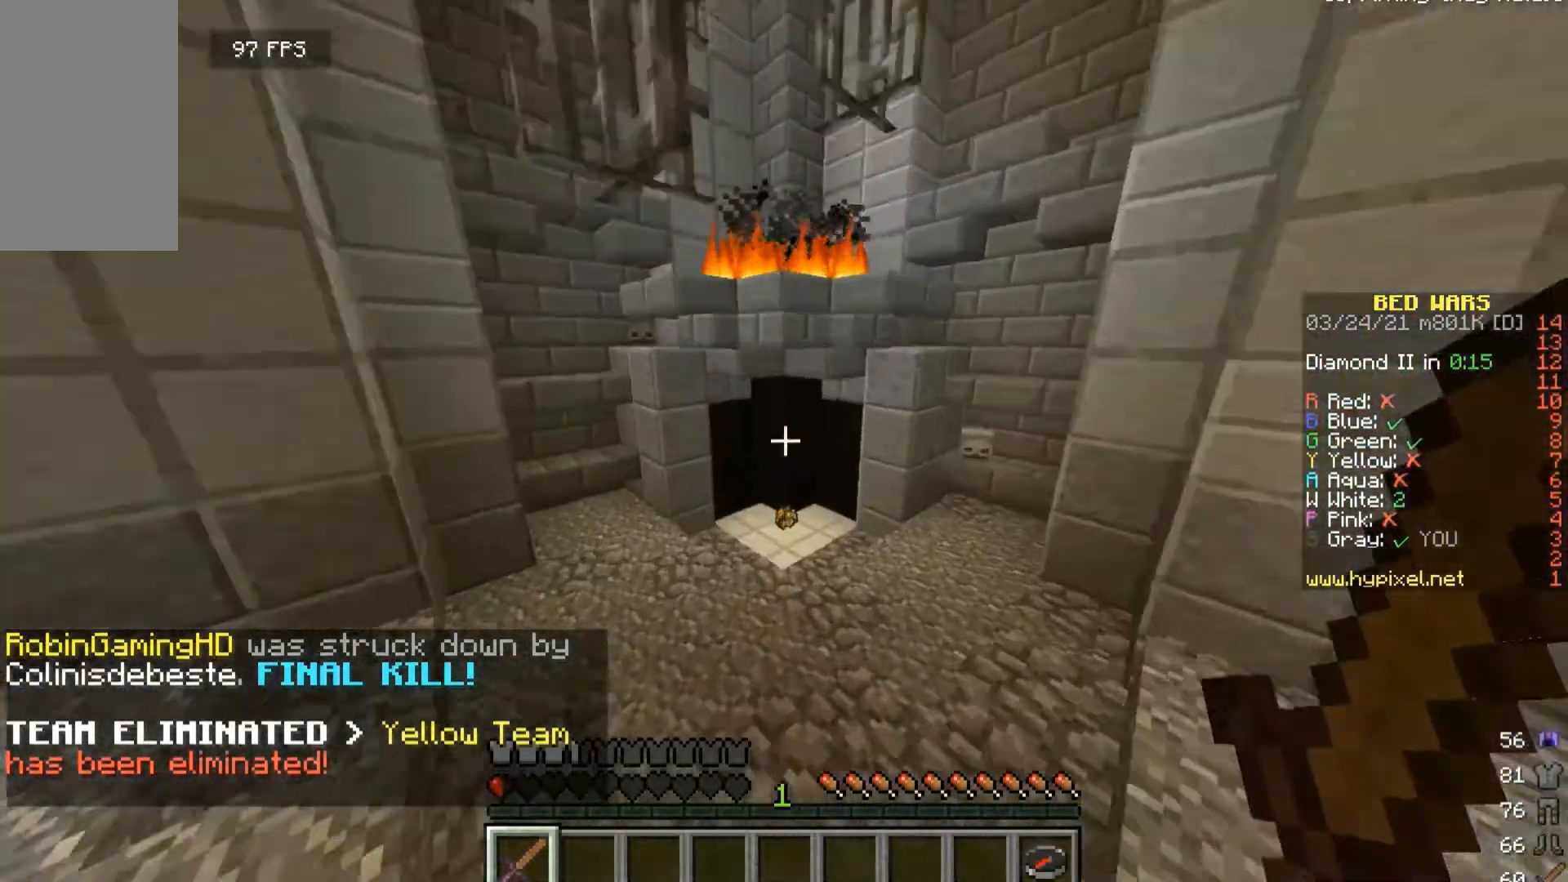
{"keys": ["w"], "mouse": [], "events": []}
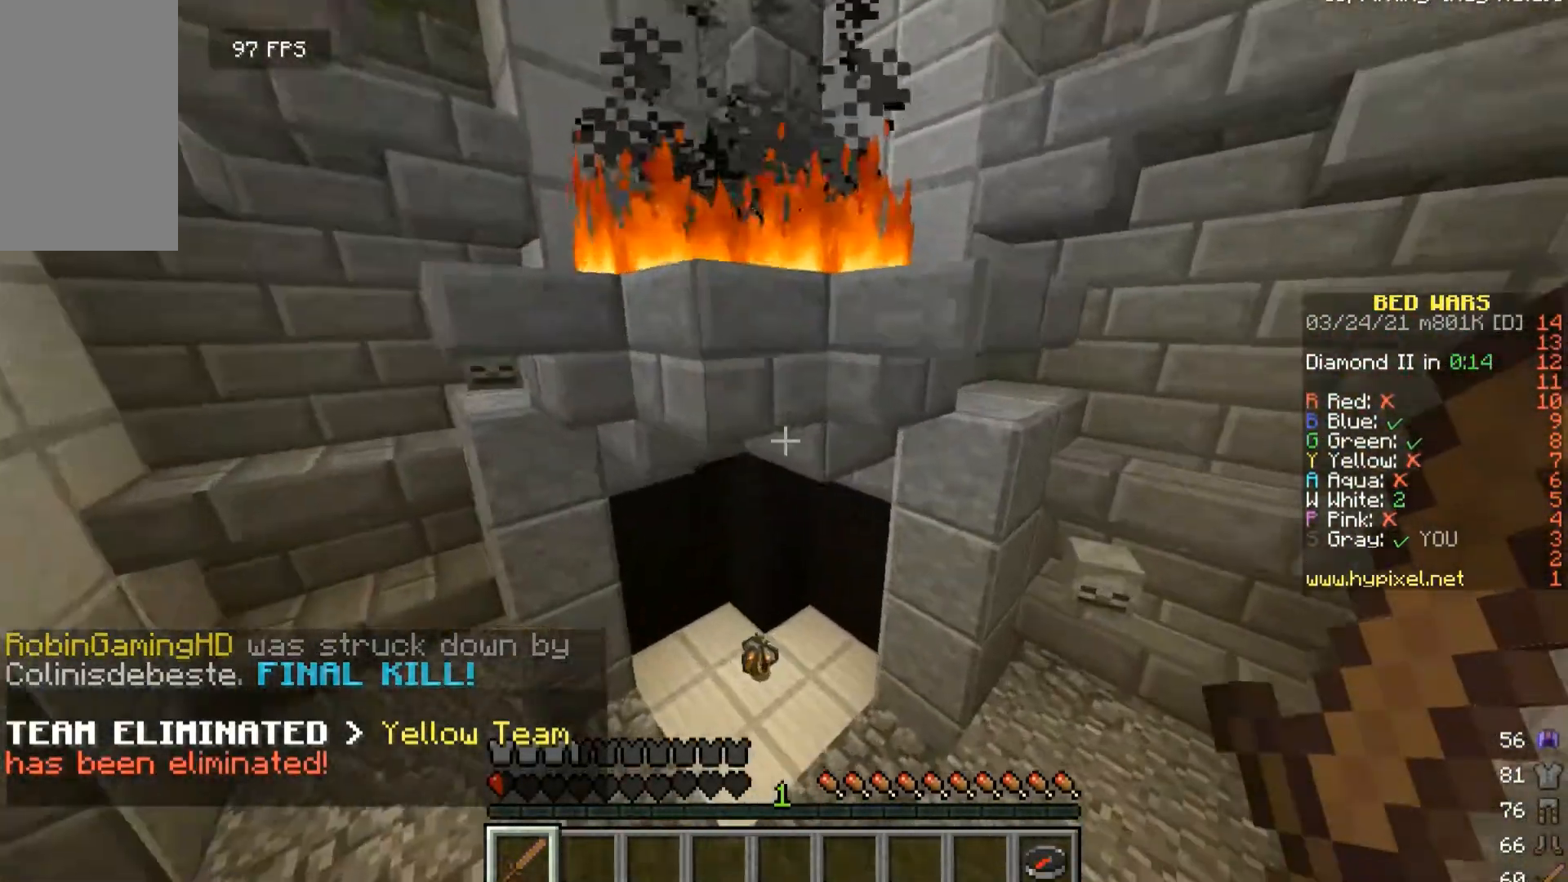
{"keys": ["w"], "mouse": [], "events": []}
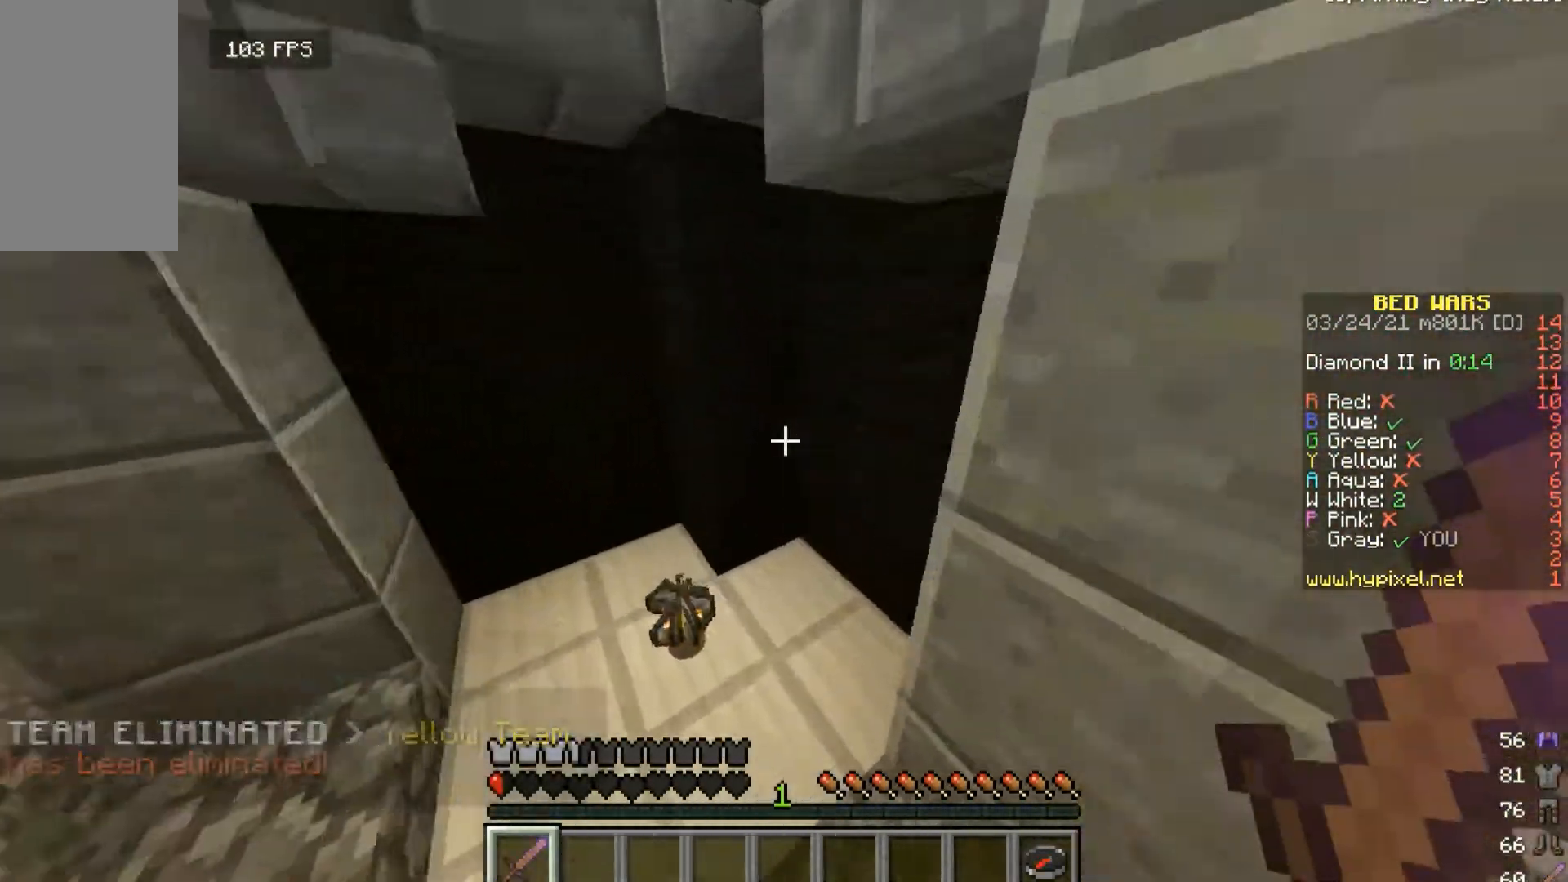
{"keys": ["d", "w"], "mouse": [], "events": [[200, "a", "down"], [400, "a", "up"], [500, "d", "down"]]}
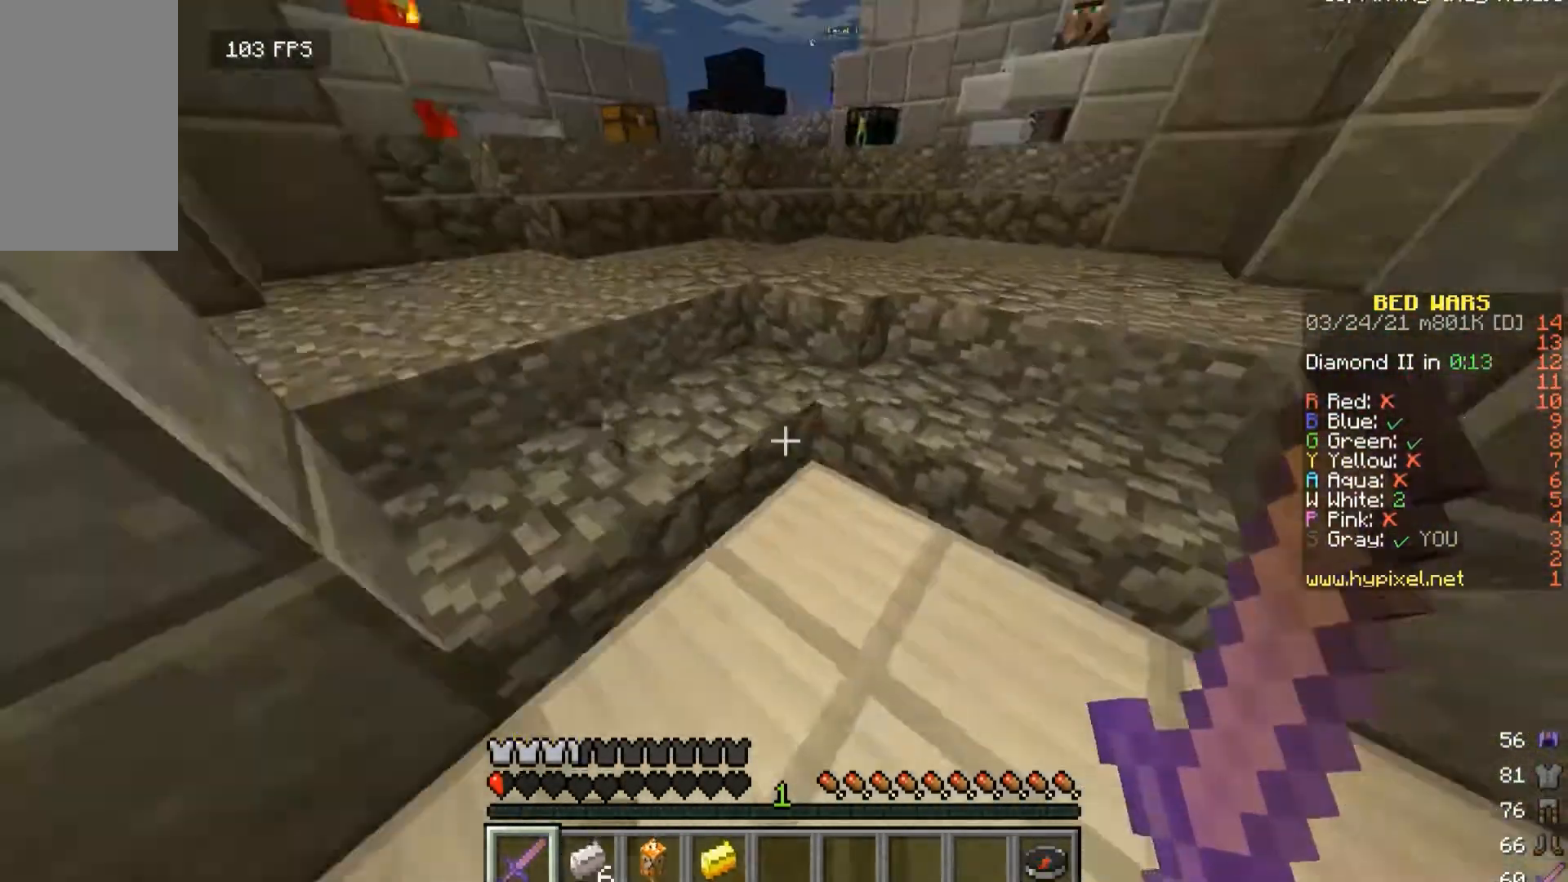
{"keys": ["w"], "mouse": [], "events": [[167, "d", "up"]]}